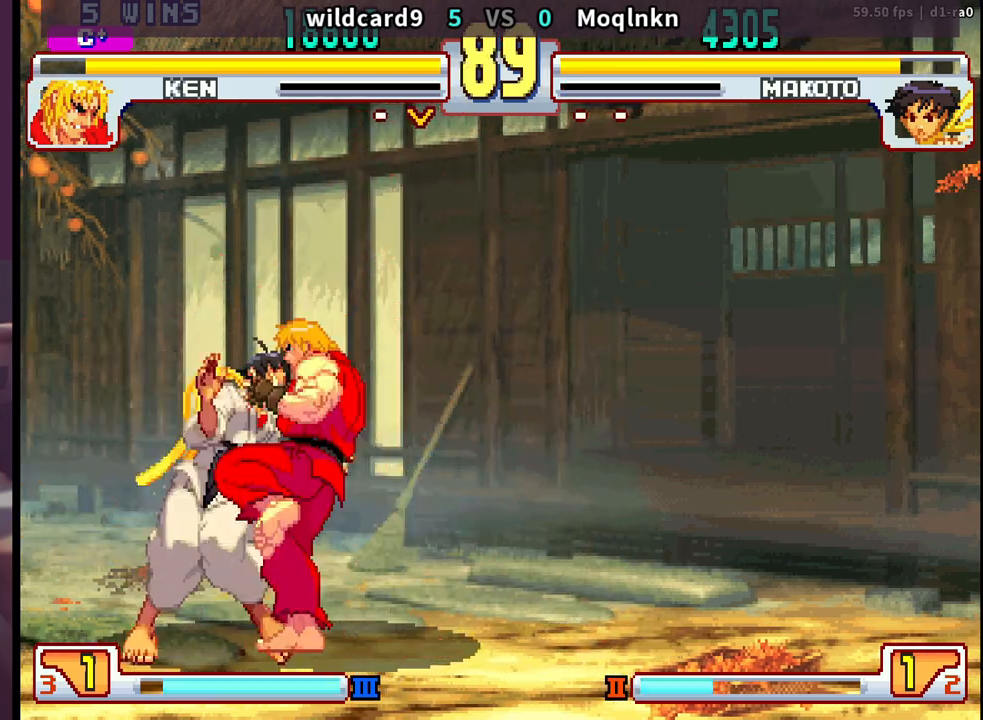
Gameplay with a controller (arcade stick); each line is a JSON object with the inputs held at the frame after it. "events" lists button and stick changes between this image and that frame as [ms after this image, input, new state], when the widget could be followed in between. Not read: L3 R3.
{"buttons": ["DPAD_LEFT", "HP", "LK", "LP", "MP"]}
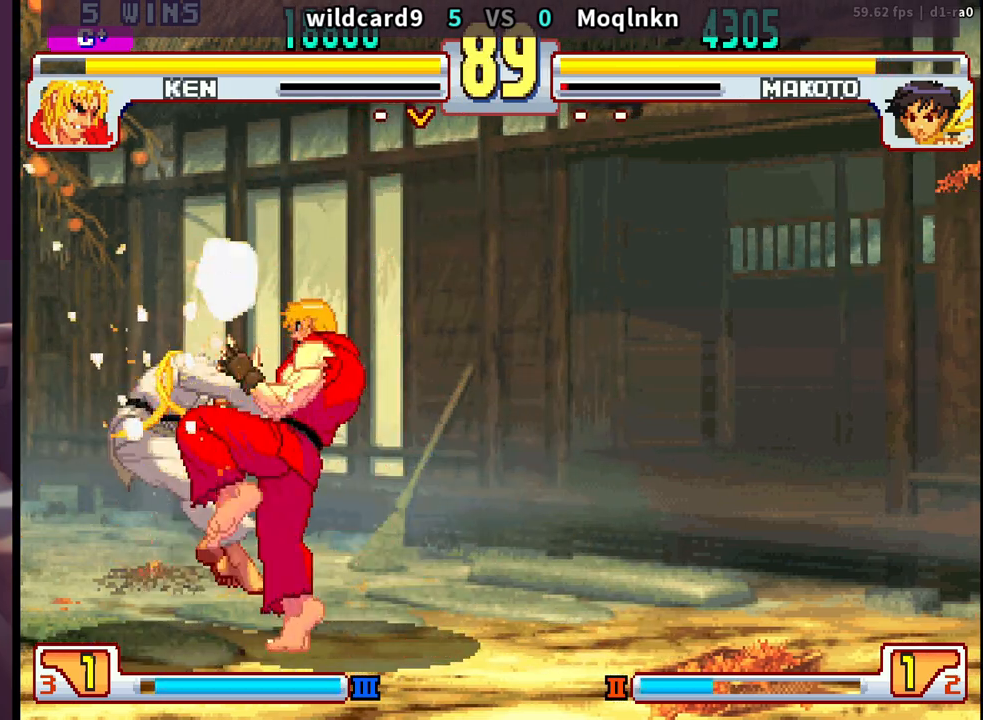
{"buttons": ["DPAD_DOWN"], "events": [[33, "LK", "up"], [33, "LP", "up"], [33, "MP", "up"], [50, "DPAD_DOWN", "down"], [50, "DPAD_LEFT", "up"], [50, "HP", "up"], [100, "DPAD_DOWN", "up"], [100, "HP", "down"], [100, "LK", "down"], [100, "LP", "down"], [100, "MP", "down"], [117, "DPAD_LEFT", "down"], [133, "LK", "up"], [133, "LP", "up"], [133, "MP", "up"], [150, "HP", "up"], [167, "DPAD_DOWN", "down"], [167, "DPAD_LEFT", "up"], [200, "HP", "down"], [200, "LK", "down"], [200, "LP", "down"], [200, "MP", "down"], [217, "DPAD_DOWN", "up"], [250, "HP", "up"], [250, "LK", "up"], [250, "LP", "up"], [250, "MP", "up"], [267, "DPAD_DOWN", "down"], [317, "HP", "down"], [317, "LK", "down"], [317, "LP", "down"], [317, "MP", "down"], [333, "DPAD_DOWN", "up"], [350, "DPAD_LEFT", "down"], [350, "LK", "up"], [350, "LP", "up"], [367, "HP", "up"], [367, "MP", "up"], [383, "DPAD_DOWN", "down"], [400, "DPAD_LEFT", "up"], [417, "LK", "down"], [417, "LP", "down"], [433, "HP", "down"], [433, "MP", "down"], [450, "DPAD_DOWN", "up"], [467, "HP", "up"], [467, "LK", "up"], [467, "LP", "up"], [467, "MP", "up"], [500, "DPAD_DOWN", "down"]]}
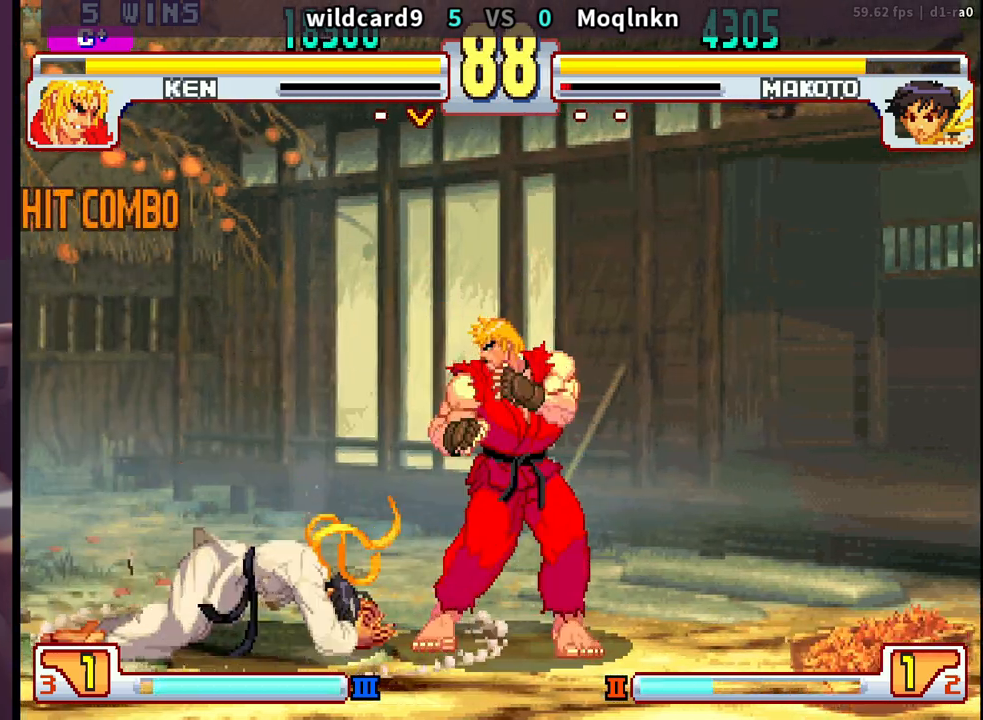
{"buttons": [], "events": [[33, "HP", "down"], [33, "LK", "down"], [33, "LP", "down"], [33, "MP", "down"], [67, "DPAD_LEFT", "down"], [67, "LP", "up"], [83, "HP", "up"], [83, "LK", "up"], [83, "MP", "up"], [117, "DPAD_LEFT", "up"], [133, "LK", "down"], [133, "LP", "down"], [133, "MP", "down"], [150, "HP", "down"], [167, "DPAD_DOWN", "up"], [167, "DPAD_LEFT", "down"], [200, "HP", "up"], [200, "LK", "up"], [200, "LP", "up"], [200, "MP", "up"], [217, "DPAD_DOWN", "down"], [233, "DPAD_LEFT", "up"], [233, "LK", "down"], [233, "LP", "down"], [250, "HP", "down"], [250, "MP", "down"], [300, "DPAD_DOWN", "up"], [300, "DPAD_LEFT", "down"], [300, "HP", "up"], [300, "LK", "up"], [300, "LP", "up"], [300, "MP", "up"], [417, "DPAD_LEFT", "up"]]}
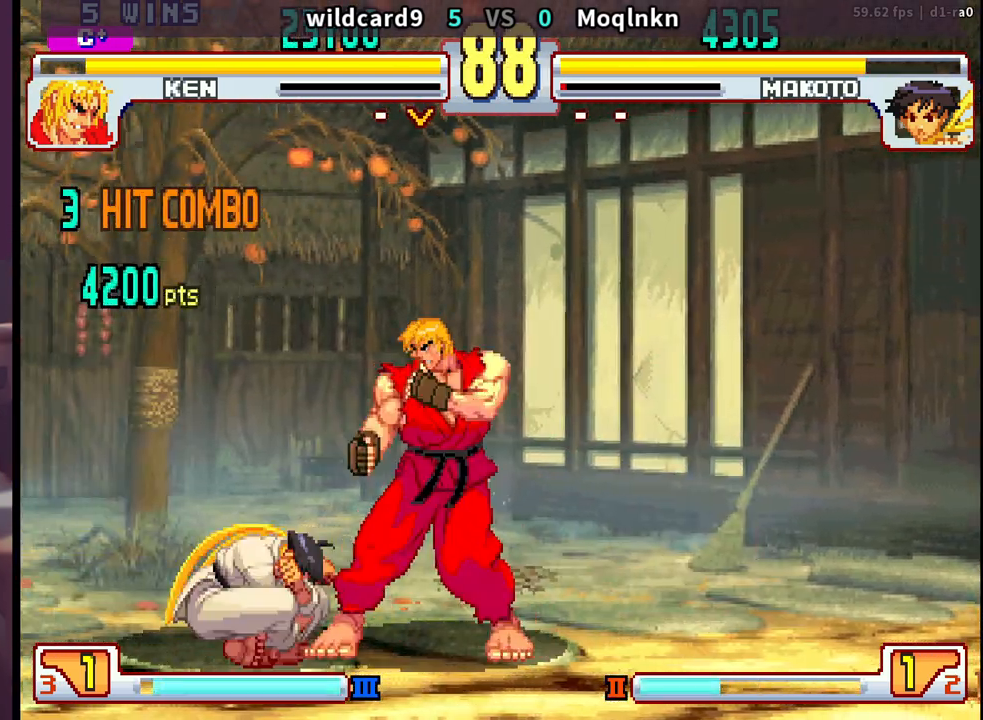
{"buttons": ["DPAD_UP"], "events": [[17, "DPAD_UP", "down"]]}
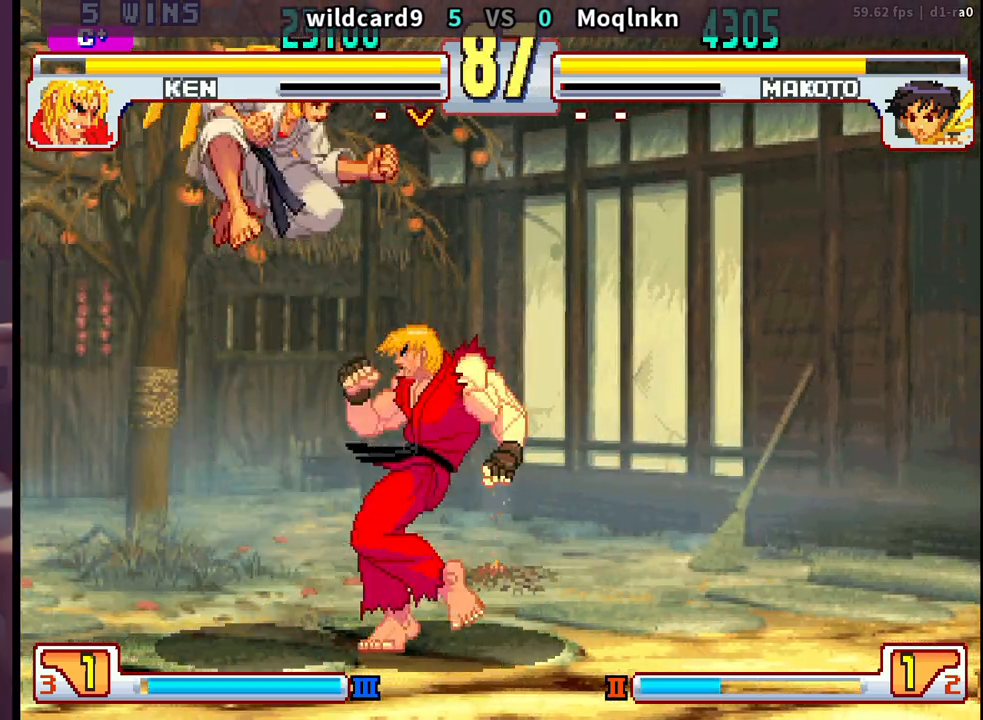
{"buttons": ["DPAD_DOWN", "DPAD_LEFT"], "events": [[33, "DPAD_UP", "up"], [50, "MK", "down"], [300, "DPAD_DOWN", "down"], [333, "DPAD_LEFT", "down"], [367, "MK", "up"]]}
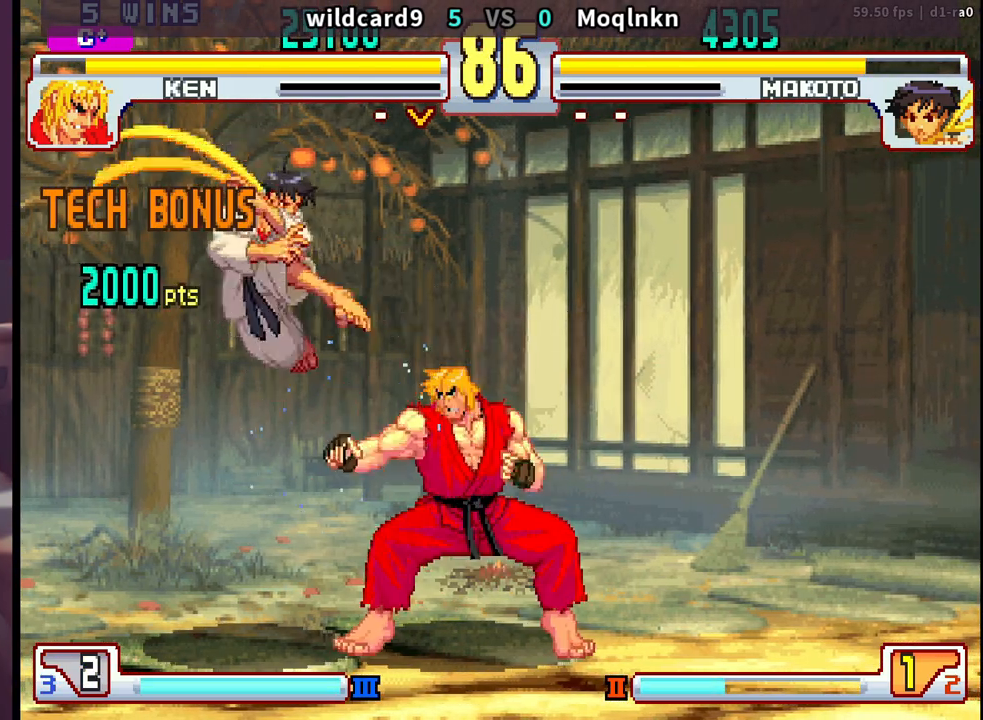
{"buttons": ["DPAD_DOWN", "DPAD_LEFT"], "events": [[167, "LP", "down"], [250, "LP", "up"], [417, "LP", "down"], [467, "LP", "up"]]}
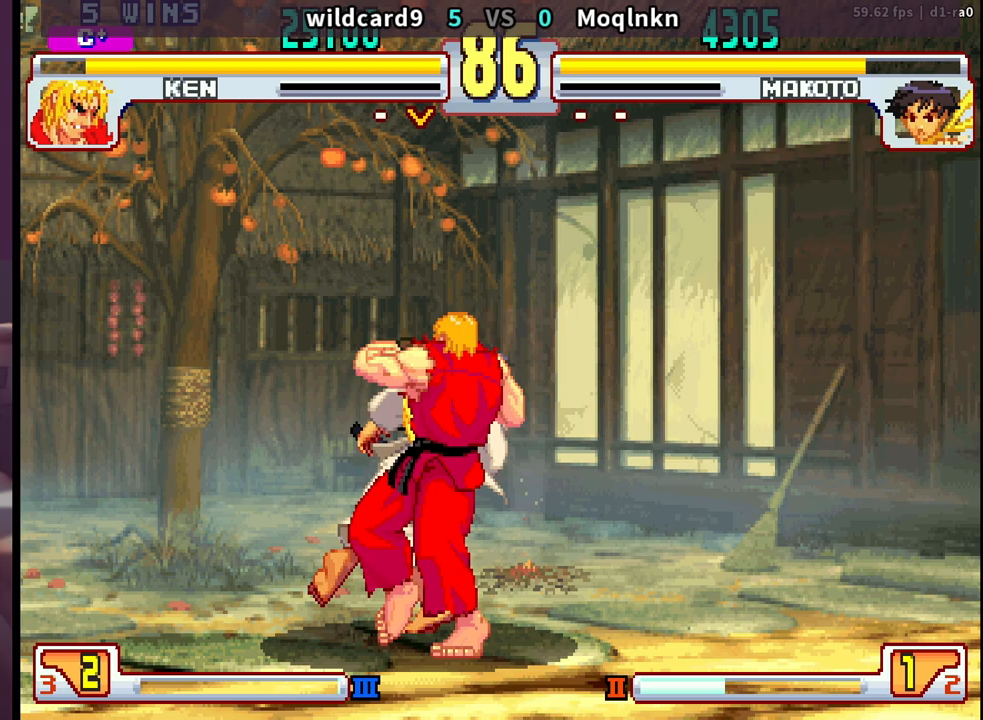
{"buttons": [], "events": [[83, "LP", "down"], [100, "DPAD_DOWN", "up"], [100, "LK", "down"], [100, "LP", "up"], [117, "LK", "up"], [217, "DPAD_LEFT", "up"], [233, "HP", "down"], [233, "LK", "down"], [233, "LP", "down"], [233, "MP", "down"], [300, "HP", "up"], [300, "LK", "up"], [300, "LP", "up"], [300, "MP", "up"], [400, "DPAD_DOWN", "down"], [450, "DPAD_DOWN", "up"]]}
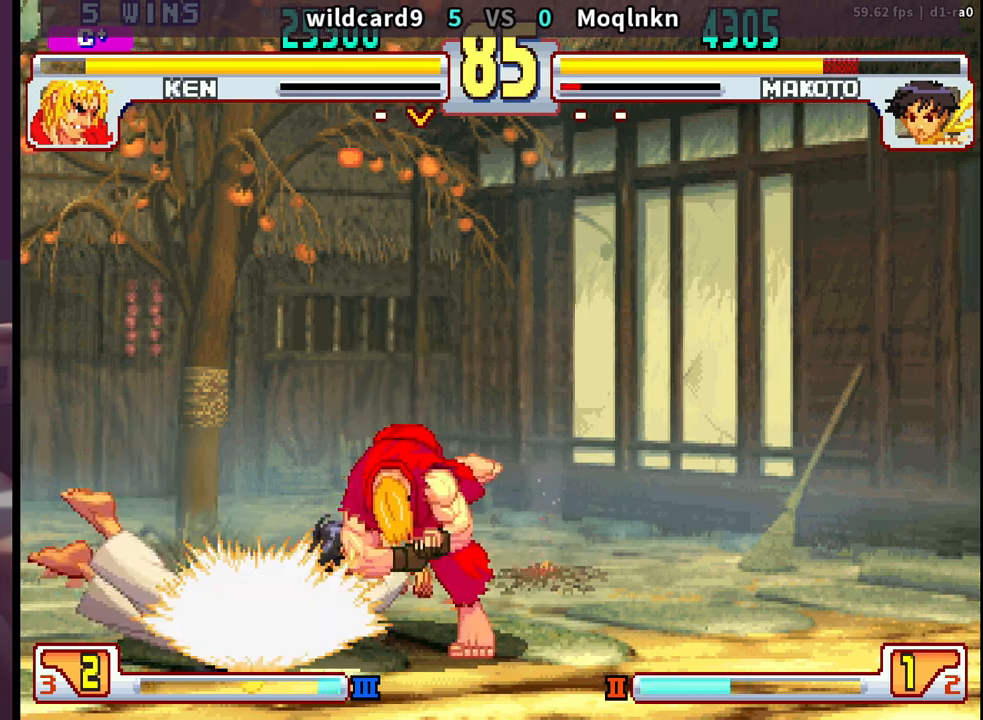
{"buttons": ["DPAD_DOWN", "DPAD_LEFT"], "events": [[50, "DPAD_DOWN", "down"], [100, "DPAD_DOWN", "up"], [167, "DPAD_DOWN", "down"], [250, "DPAD_DOWN", "up"], [317, "DPAD_DOWN", "down"], [433, "DPAD_LEFT", "down"]]}
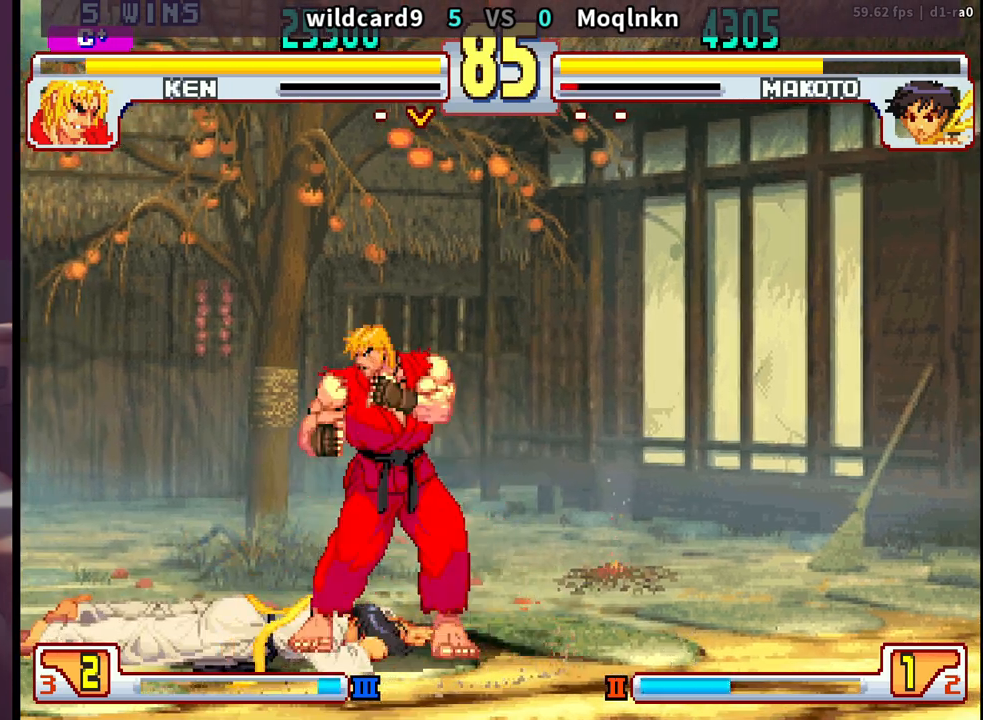
{"buttons": [], "events": [[117, "DPAD_DOWN", "up"], [133, "DPAD_LEFT", "up"]]}
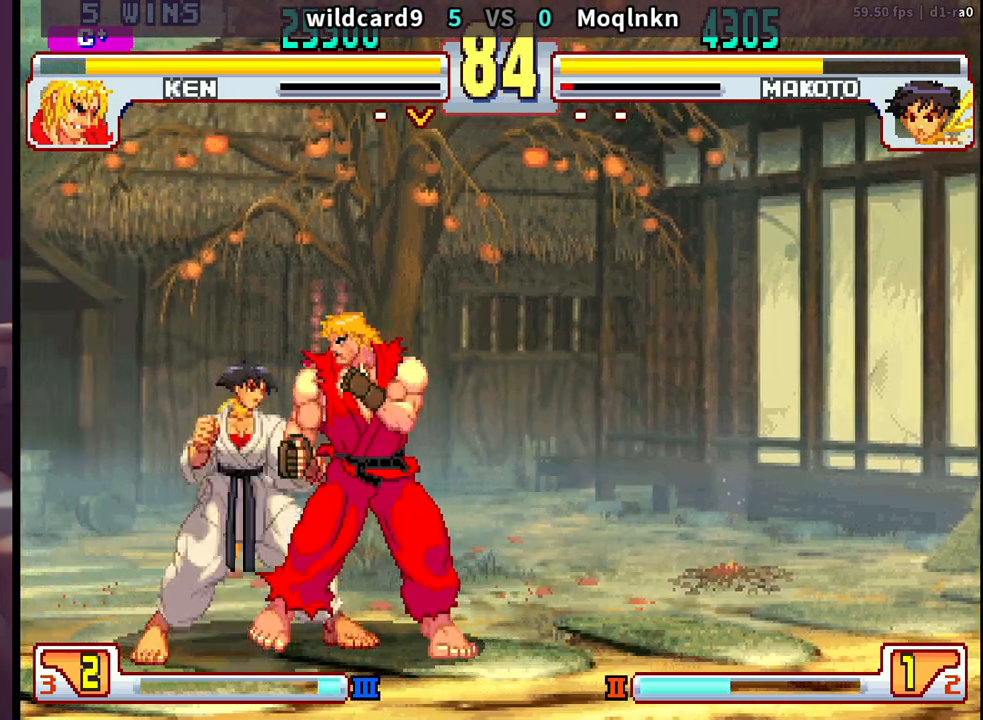
{"buttons": ["DPAD_DOWN", "DPAD_LEFT"], "events": [[133, "DPAD_RIGHT", "down"], [217, "MP", "down"], [233, "LP", "down"], [250, "LK", "down"], [300, "LK", "up"], [317, "DPAD_RIGHT", "up"], [317, "LP", "up"], [333, "MP", "up"], [417, "DPAD_LEFT", "down"], [483, "DPAD_DOWN", "down"]]}
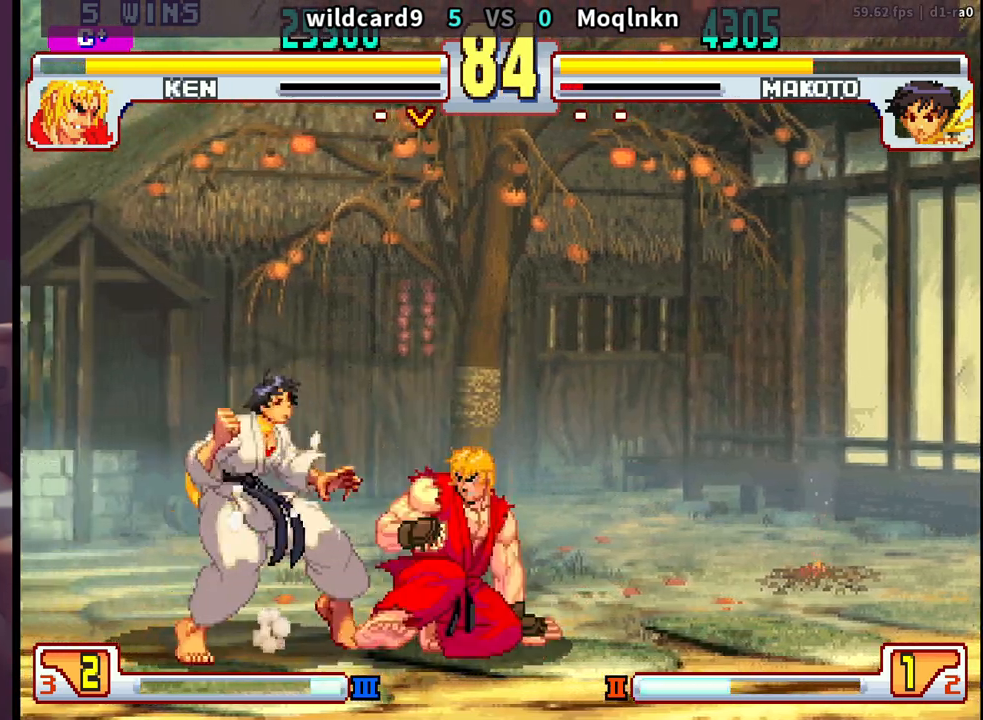
{"buttons": ["DPAD_LEFT"], "events": [[67, "LK", "down"], [133, "LK", "up"], [250, "LK", "down"], [283, "LK", "up"], [500, "DPAD_DOWN", "up"]]}
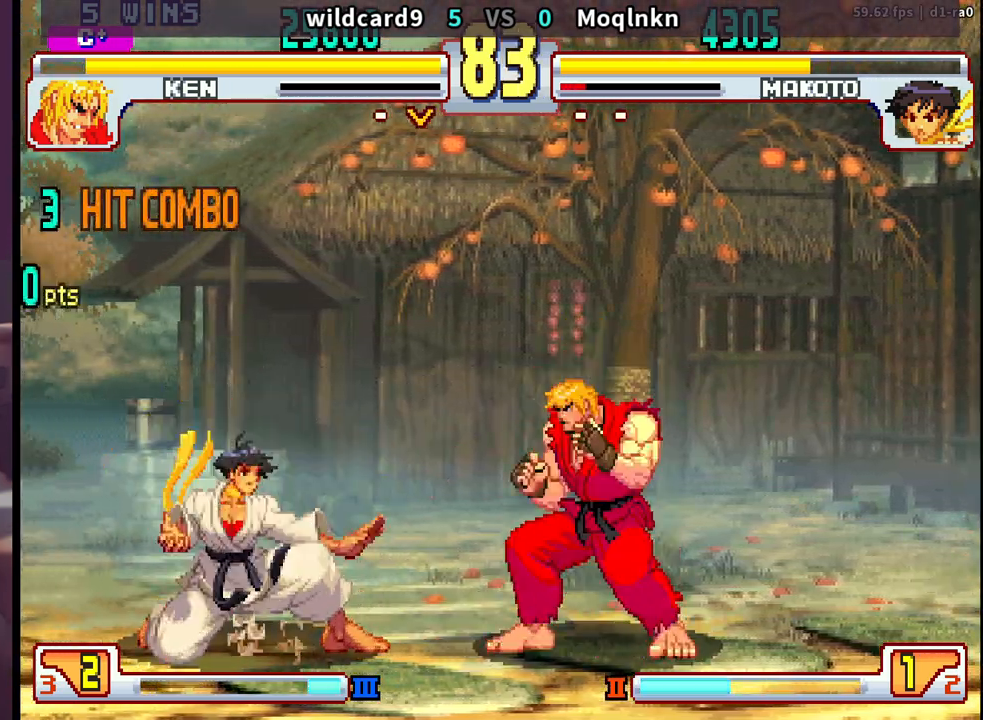
{"buttons": ["DPAD_RIGHT"], "events": [[117, "DPAD_LEFT", "up"], [467, "DPAD_RIGHT", "down"]]}
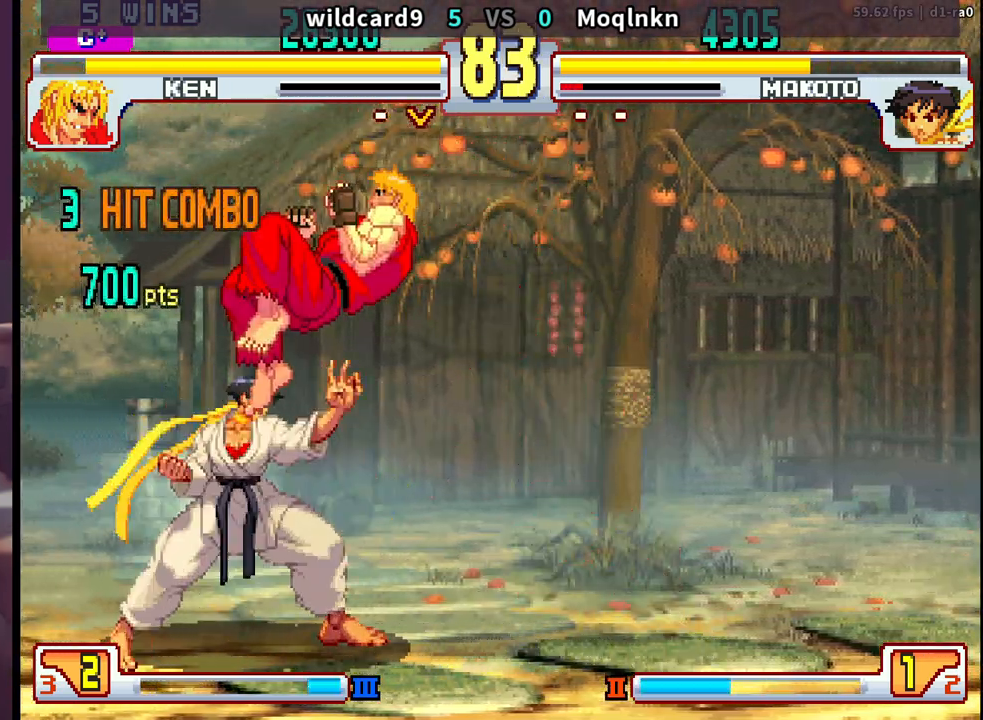
{"buttons": ["DPAD_DOWN"], "events": [[100, "MP", "down"], [133, "LP", "down"], [150, "LK", "down"], [167, "LK", "up"], [167, "LP", "up"], [200, "MP", "up"], [283, "MP", "down"], [317, "MP", "up"], [433, "DPAD_RIGHT", "up"], [483, "DPAD_DOWN", "down"]]}
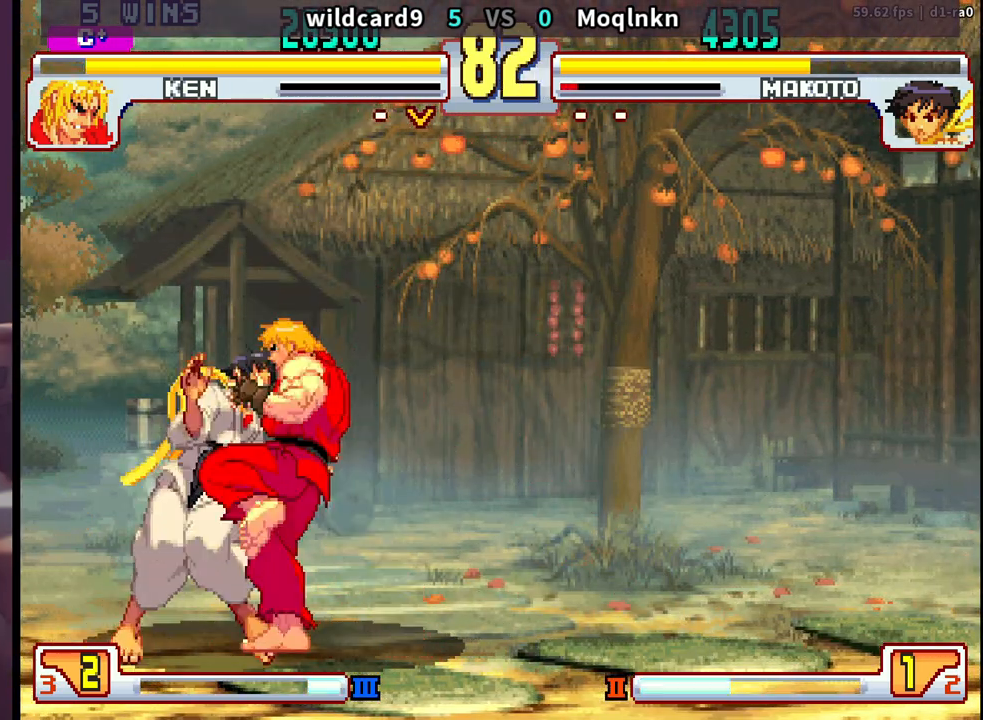
{"buttons": ["DPAD_DOWN", "LK", "LP", "MP"], "events": [[183, "DPAD_DOWN", "up"], [233, "LK", "down"], [233, "LP", "down"], [233, "MP", "down"], [267, "LK", "up"], [267, "LP", "up"], [283, "MP", "up"], [383, "DPAD_DOWN", "down"], [383, "LK", "down"], [383, "LP", "down"], [383, "MP", "down"], [400, "LK", "up"], [400, "LP", "up"], [417, "MP", "up"], [450, "DPAD_DOWN", "up"], [500, "DPAD_DOWN", "down"], [500, "LK", "down"], [500, "LP", "down"], [500, "MP", "down"]]}
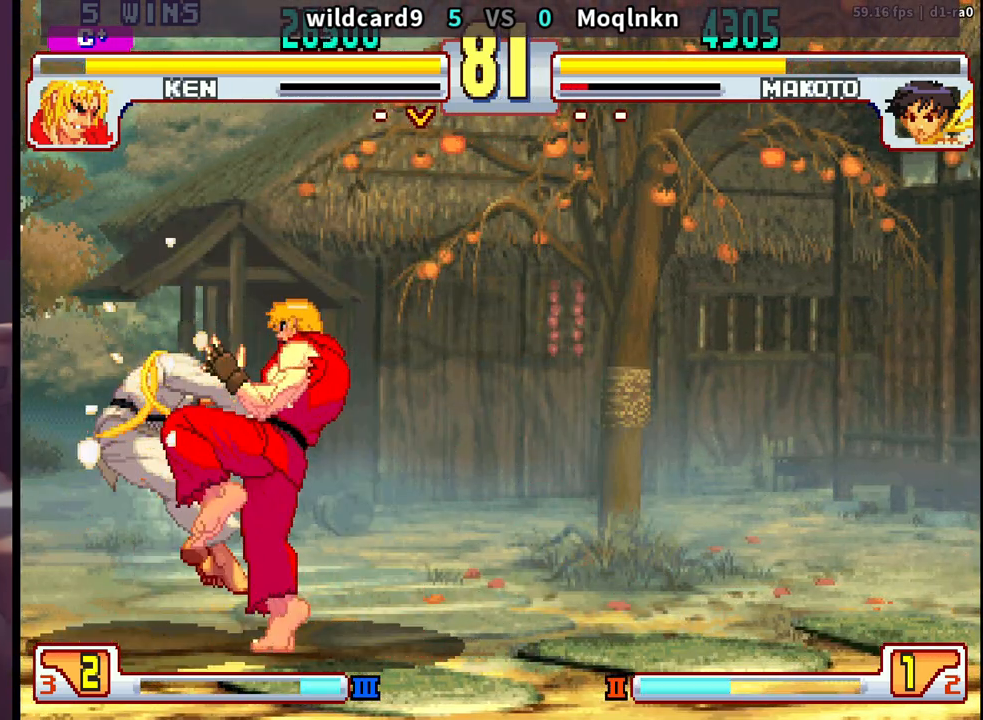
{"buttons": ["DPAD_DOWN", "DPAD_LEFT", "MP"], "events": [[33, "LP", "up"], [50, "LK", "up"], [50, "MP", "up"], [133, "MP", "down"], [150, "LK", "down"], [150, "LP", "down"], [200, "LP", "up"], [217, "LK", "up"], [233, "DPAD_DOWN", "up"], [233, "MP", "up"], [433, "MP", "down"], [467, "DPAD_DOWN", "down"], [483, "DPAD_LEFT", "down"]]}
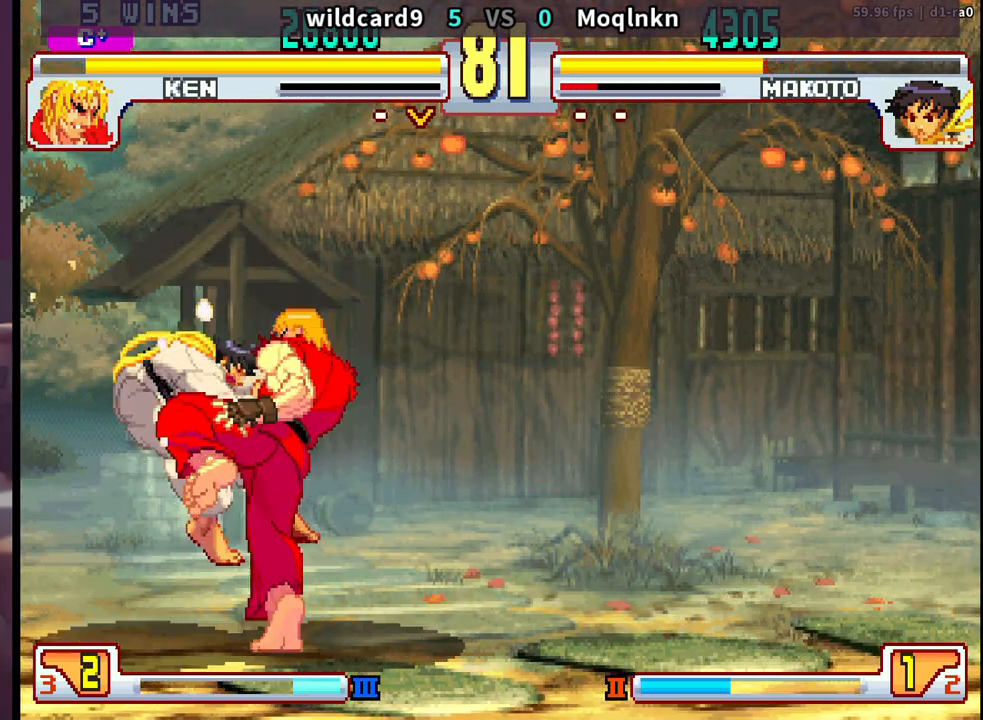
{"buttons": ["DPAD_DOWN", "LP"], "events": [[83, "DPAD_DOWN", "up"], [83, "MP", "up"], [100, "DPAD_LEFT", "up"], [150, "LK", "down"], [167, "DPAD_DOWN", "down"], [167, "LP", "down"], [167, "MP", "down"], [200, "LP", "up"], [217, "LK", "up"], [217, "MP", "up"], [250, "DPAD_DOWN", "up"], [267, "LP", "down"], [283, "LK", "down"], [283, "MP", "down"], [300, "DPAD_DOWN", "down"], [333, "LK", "up"], [350, "LP", "up"], [350, "MP", "up"], [383, "DPAD_DOWN", "up"], [417, "LK", "down"], [417, "LP", "down"], [433, "MP", "down"], [450, "DPAD_DOWN", "down"], [467, "LK", "up"], [500, "MP", "up"]]}
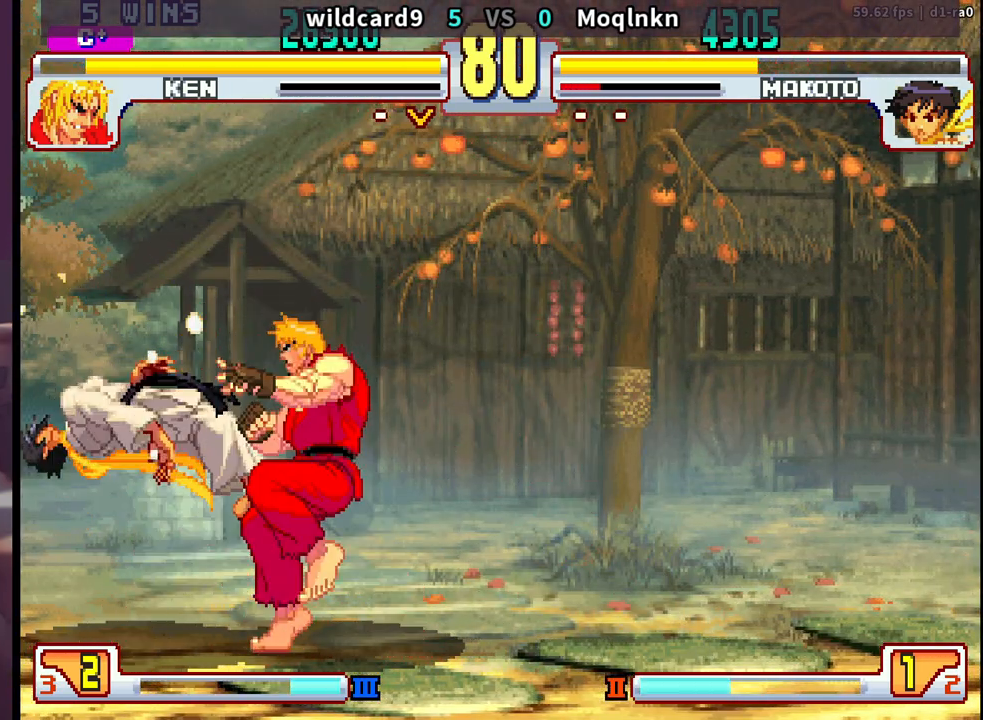
{"buttons": [], "events": [[17, "DPAD_DOWN", "up"], [33, "LK", "down"], [33, "MP", "down"], [83, "DPAD_DOWN", "down"], [83, "LK", "up"], [133, "MP", "up"], [150, "DPAD_DOWN", "up"], [150, "LK", "down"], [150, "MP", "down"], [200, "LK", "up"], [217, "DPAD_DOWN", "down"], [250, "MP", "up"], [267, "LK", "down"], [267, "MP", "down"], [300, "DPAD_DOWN", "up"], [300, "LK", "up"], [317, "LP", "up"], [350, "DPAD_DOWN", "down"], [383, "MP", "up"], [450, "DPAD_DOWN", "up"]]}
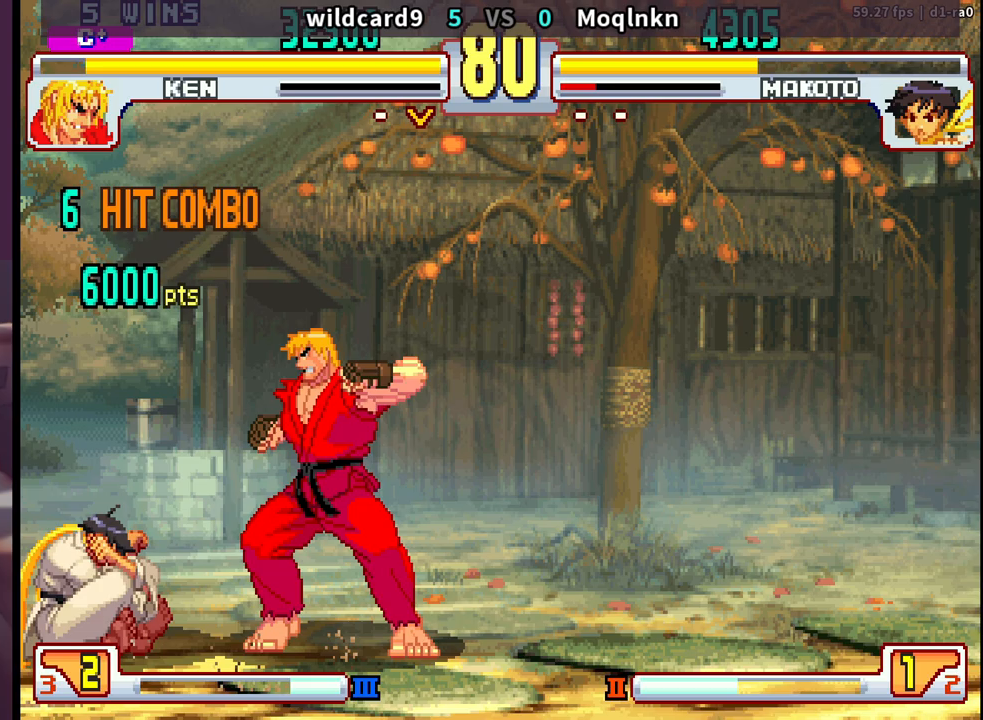
{"buttons": [], "events": []}
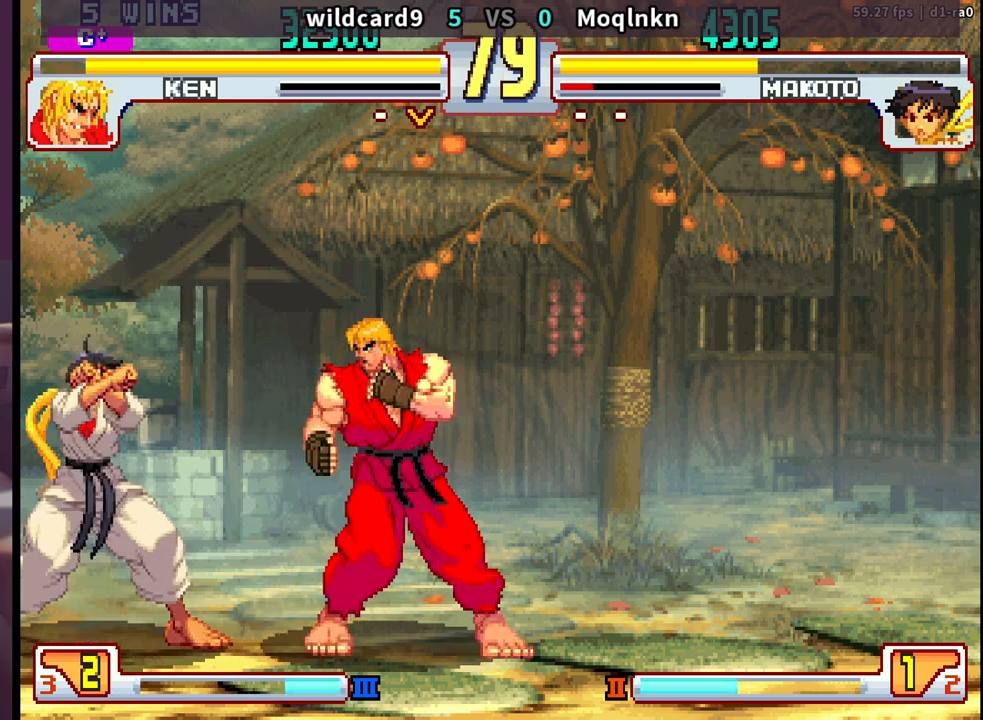
{"buttons": ["DPAD_LEFT"], "events": [[33, "DPAD_RIGHT", "down"], [83, "MP", "down"], [100, "LK", "down"], [100, "LP", "down"], [200, "LP", "up"], [233, "DPAD_RIGHT", "up"], [250, "LK", "up"], [267, "MP", "up"], [283, "DPAD_DOWN", "down"], [317, "DPAD_LEFT", "down"], [383, "DPAD_DOWN", "up"]]}
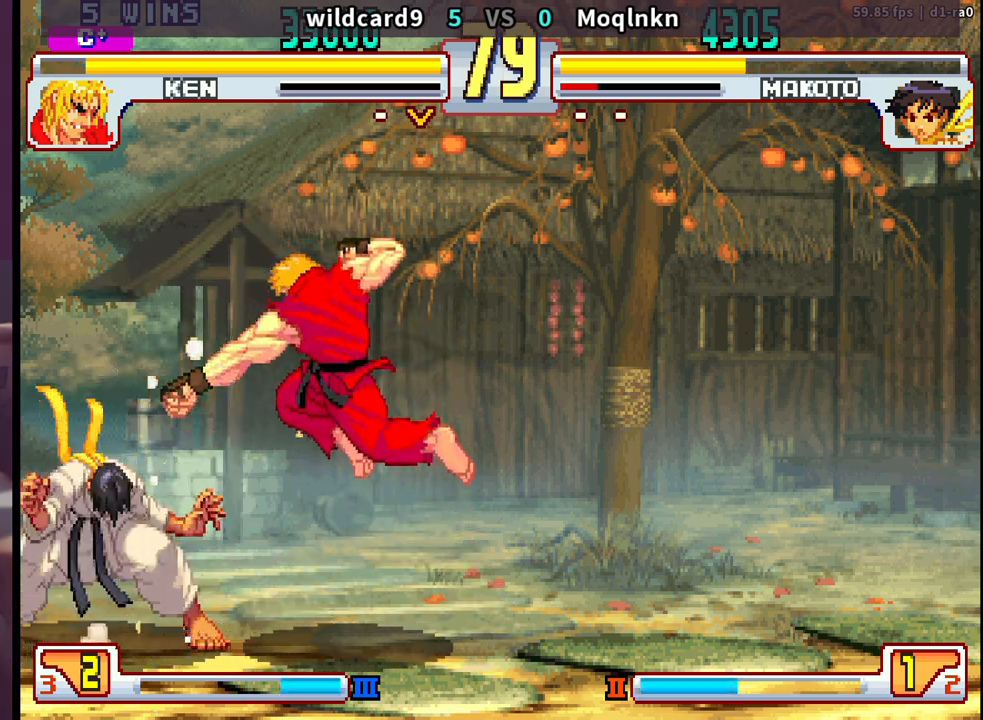
{"buttons": ["DPAD_DOWN", "DPAD_LEFT"], "events": [[100, "DPAD_DOWN", "down"], [250, "LP", "down"], [300, "LP", "up"]]}
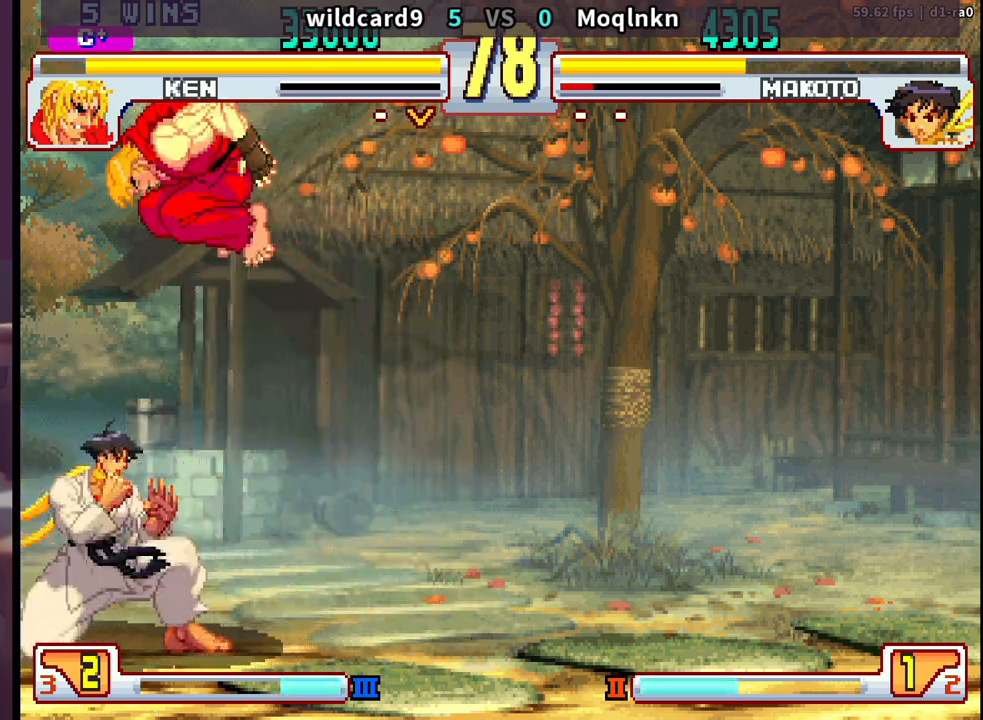
{"buttons": ["DPAD_RIGHT"], "events": [[17, "DPAD_DOWN", "up"], [50, "DPAD_LEFT", "up"], [183, "DPAD_RIGHT", "down"], [267, "MP", "down"], [283, "LK", "down"], [283, "LP", "down"], [350, "LK", "up"], [350, "LP", "up"], [383, "MP", "up"]]}
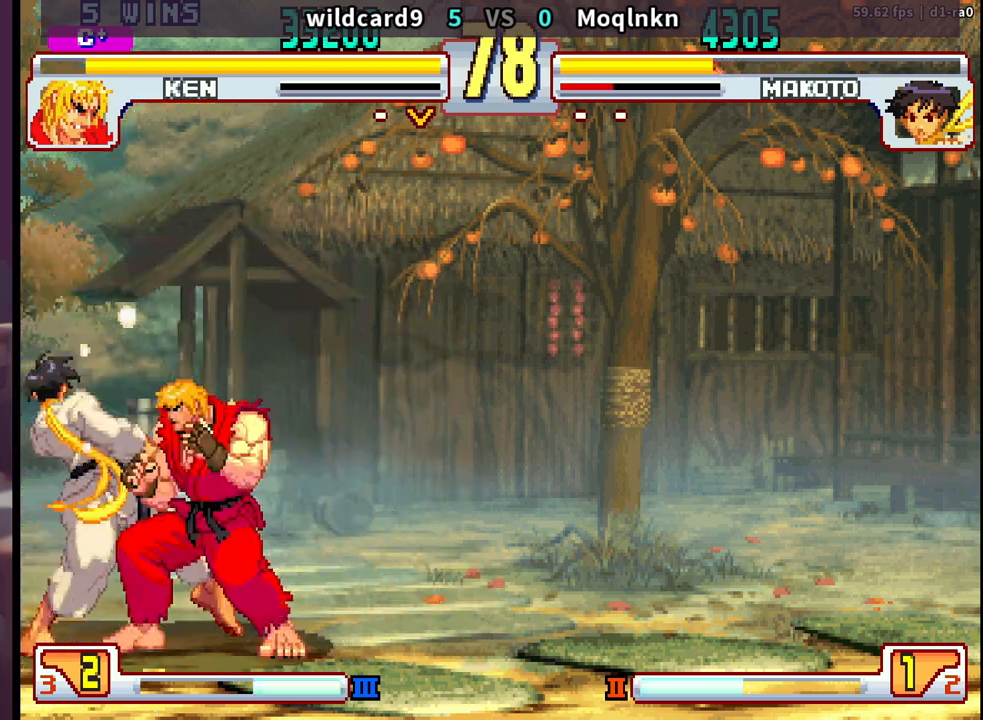
{"buttons": ["DPAD_DOWN", "DPAD_LEFT"], "events": [[67, "DPAD_DOWN", "down"], [100, "DPAD_RIGHT", "up"], [200, "DPAD_RIGHT", "down"], [233, "LK", "down"], [233, "LP", "down"], [300, "LK", "up"], [300, "LP", "up"], [317, "DPAD_RIGHT", "up"], [350, "DPAD_LEFT", "down"]]}
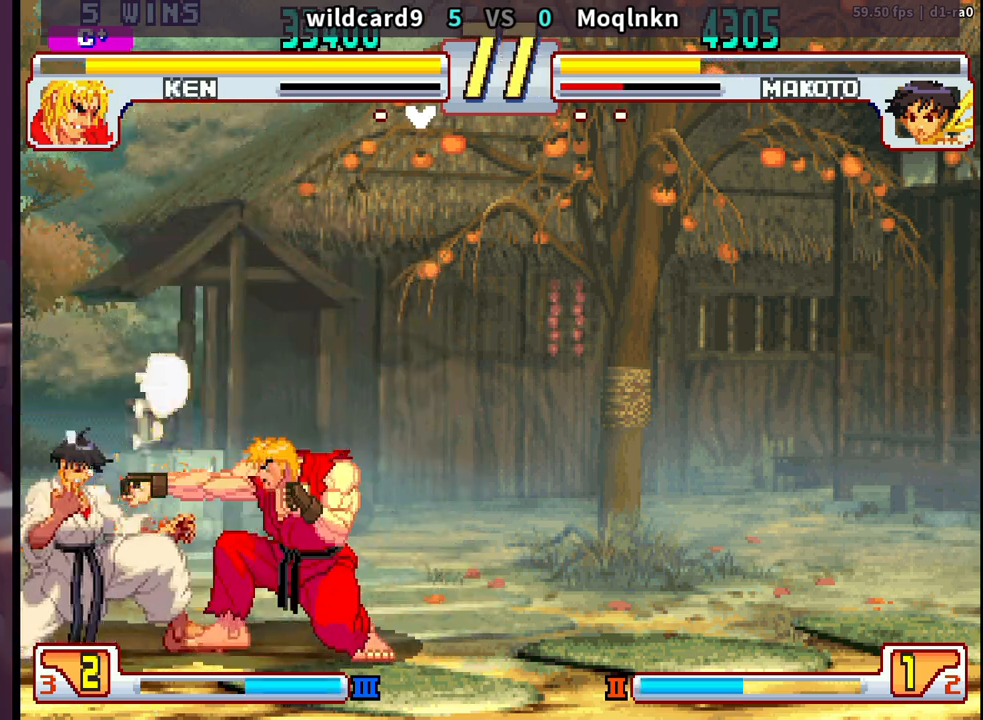
{"buttons": ["DPAD_LEFT"], "events": [[33, "LK", "down"], [33, "LP", "down"], [117, "LP", "up"], [133, "LK", "up"], [483, "DPAD_DOWN", "up"]]}
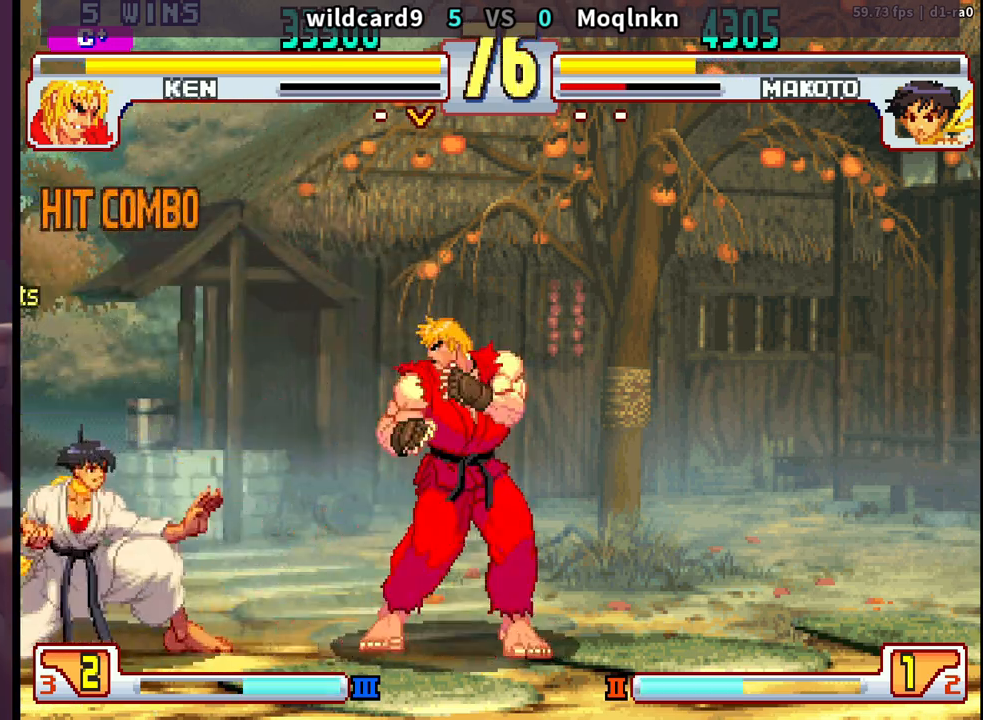
{"buttons": ["DPAD_RIGHT"], "events": [[33, "DPAD_LEFT", "up"], [433, "DPAD_RIGHT", "down"]]}
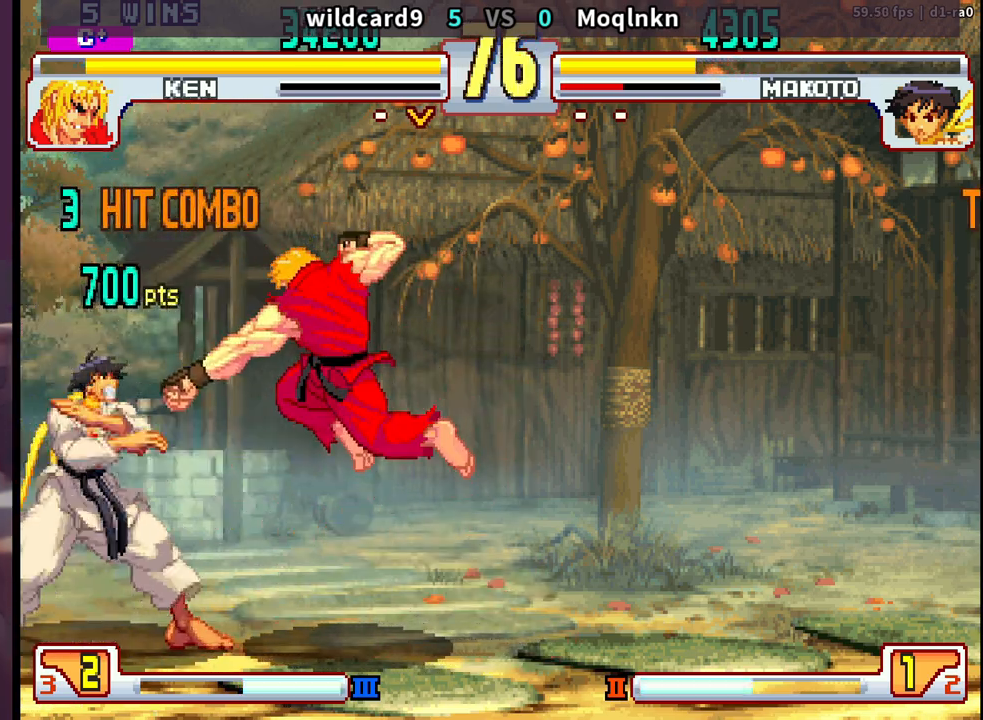
{"buttons": ["DPAD_DOWN", "DPAD_LEFT"], "events": [[83, "MP", "down"], [100, "LP", "down"], [117, "LK", "down"], [167, "LK", "up"], [167, "LP", "up"], [200, "MP", "up"], [250, "DPAD_RIGHT", "up"], [283, "DPAD_DOWN", "down"], [300, "DPAD_LEFT", "down"]]}
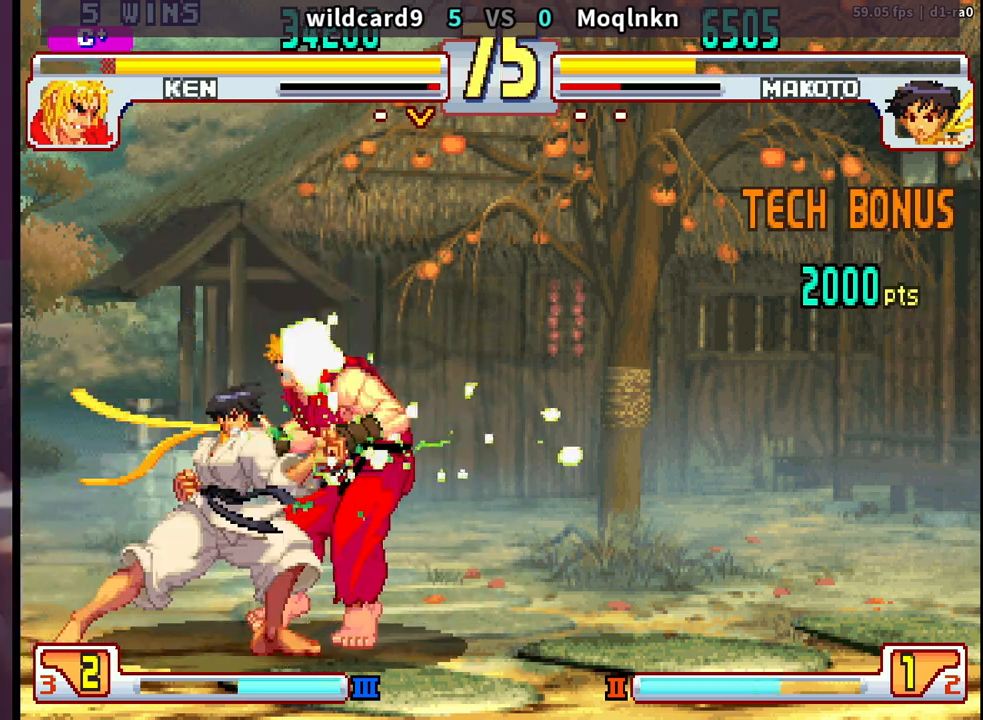
{"buttons": ["DPAD_DOWN", "DPAD_RIGHT"], "events": [[83, "LP", "down"], [150, "LP", "up"], [367, "MP", "down"], [417, "MP", "up"], [450, "DPAD_LEFT", "up"], [500, "DPAD_RIGHT", "down"]]}
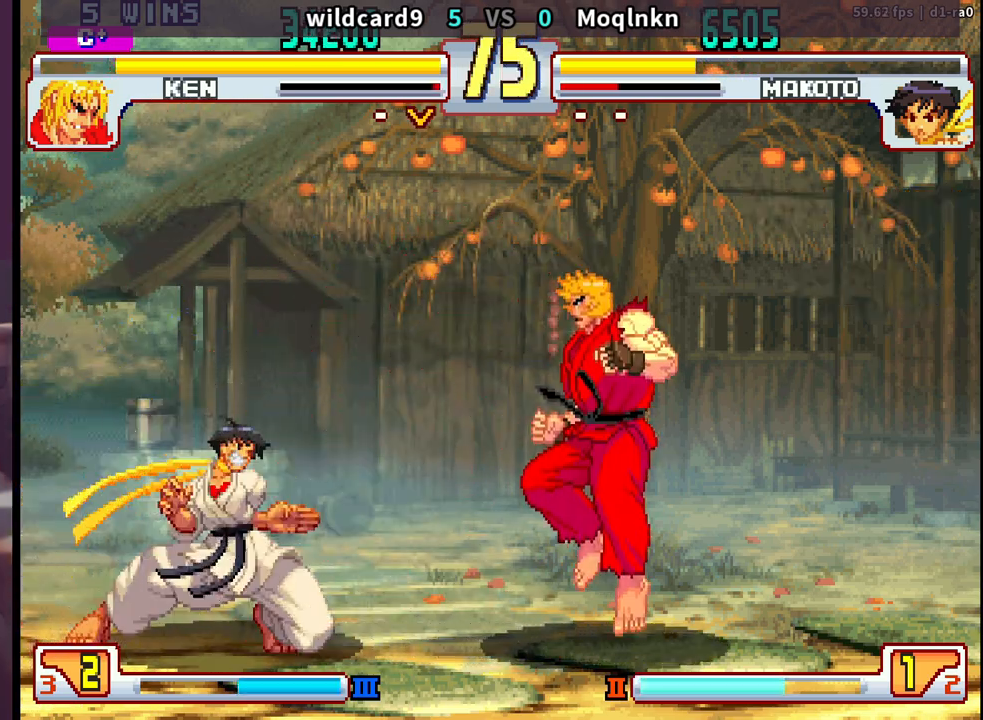
{"buttons": [], "events": [[83, "DPAD_DOWN", "up"], [83, "DPAD_RIGHT", "up"]]}
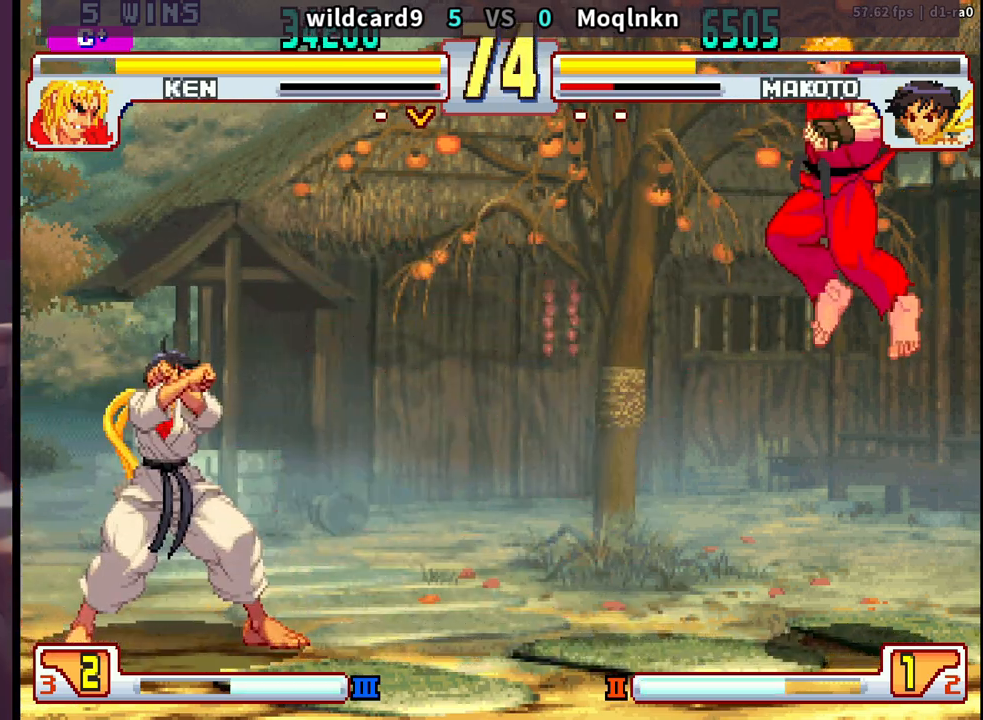
{"buttons": [], "events": []}
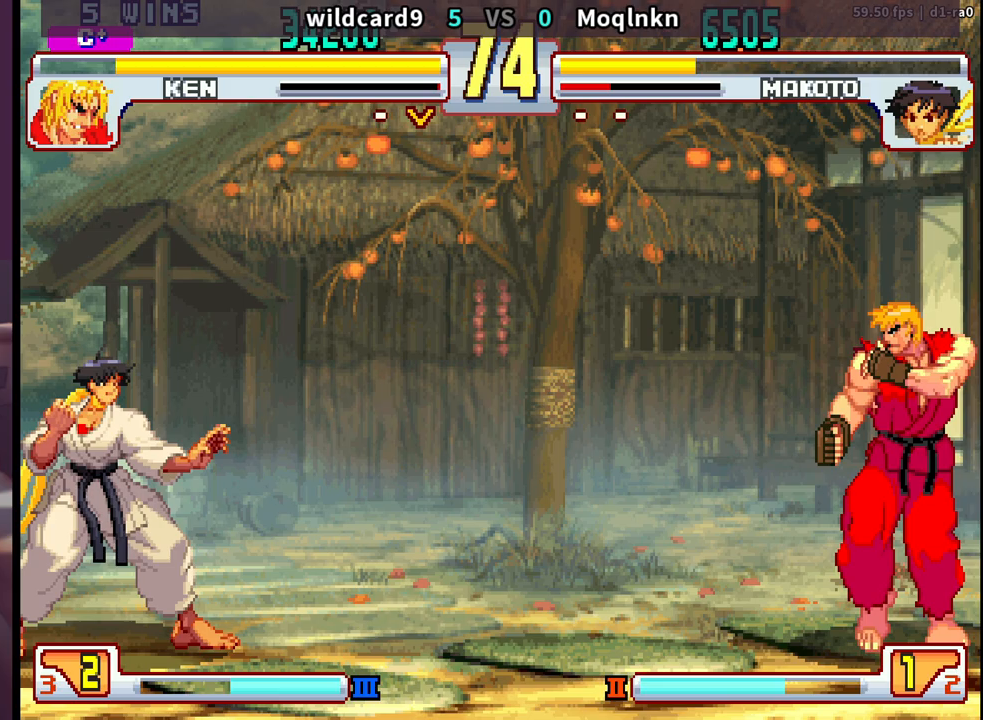
{"buttons": [], "events": []}